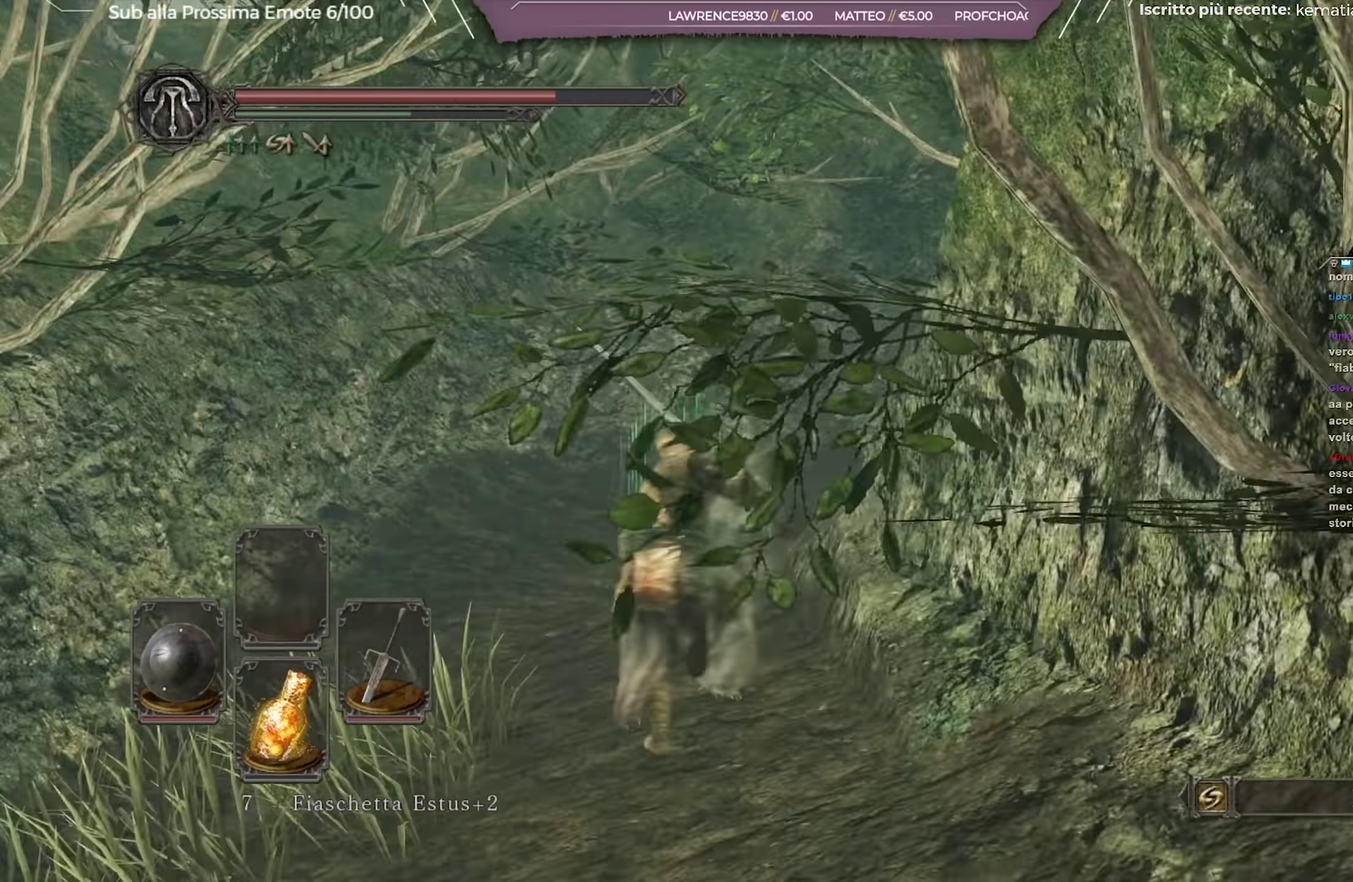
Gameplay with a controller (Xbox layout); each line is a JSON object with the inputs held at the frame after it (dt_ms = milliseconds from this image to that frame). "button_events" lists button changes between this image and that frame as [ms after this image, input, new state], when the widget could be followed in between (sticks are given only as held states). Not read: L1 R1.
{"dt_ms": 450, "buttons": ["B"], "left_stick": "up", "right_stick": "center", "button_events": []}
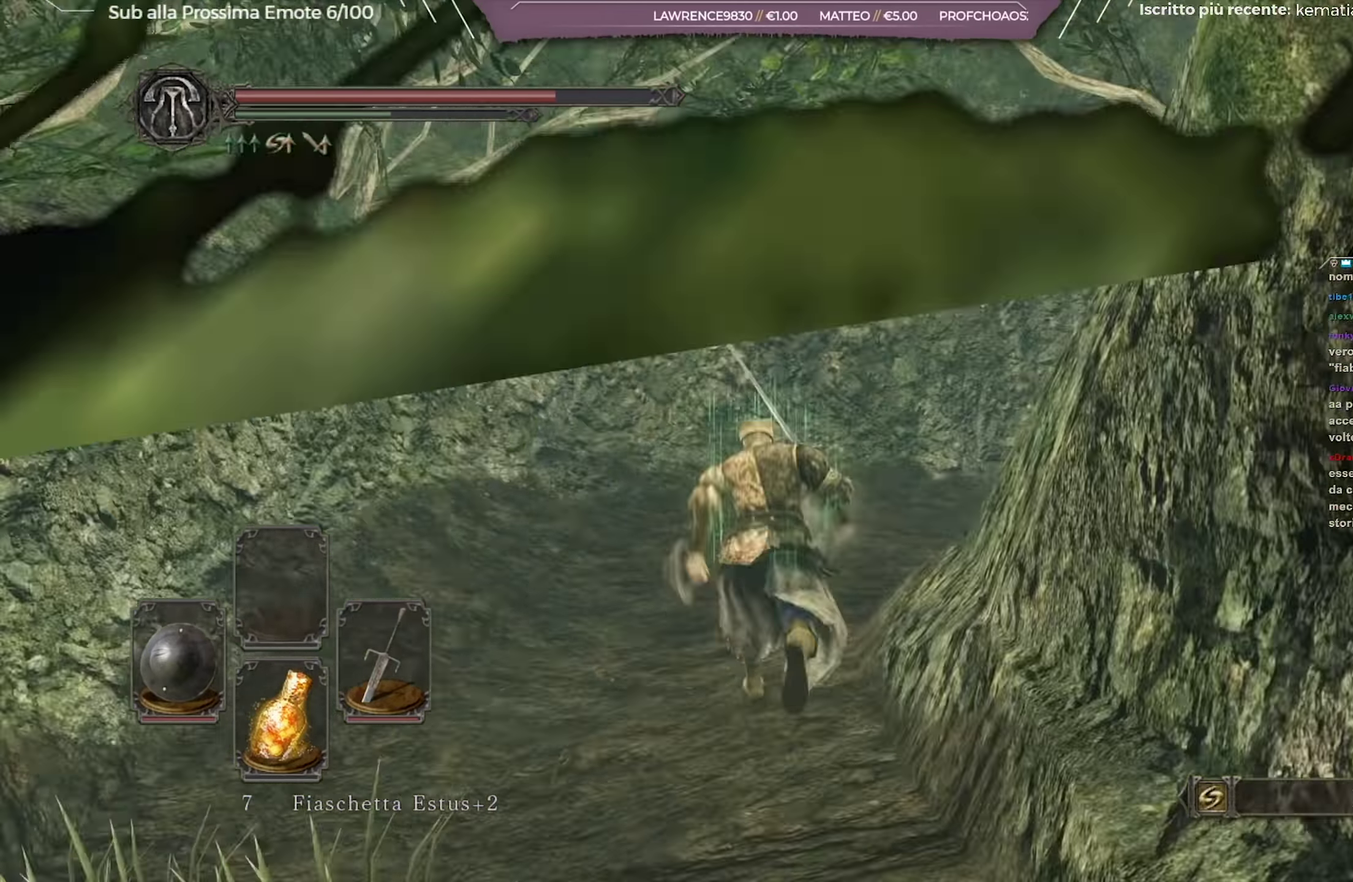
{"dt_ms": 251, "buttons": ["B"], "left_stick": "up", "right_stick": "center", "button_events": []}
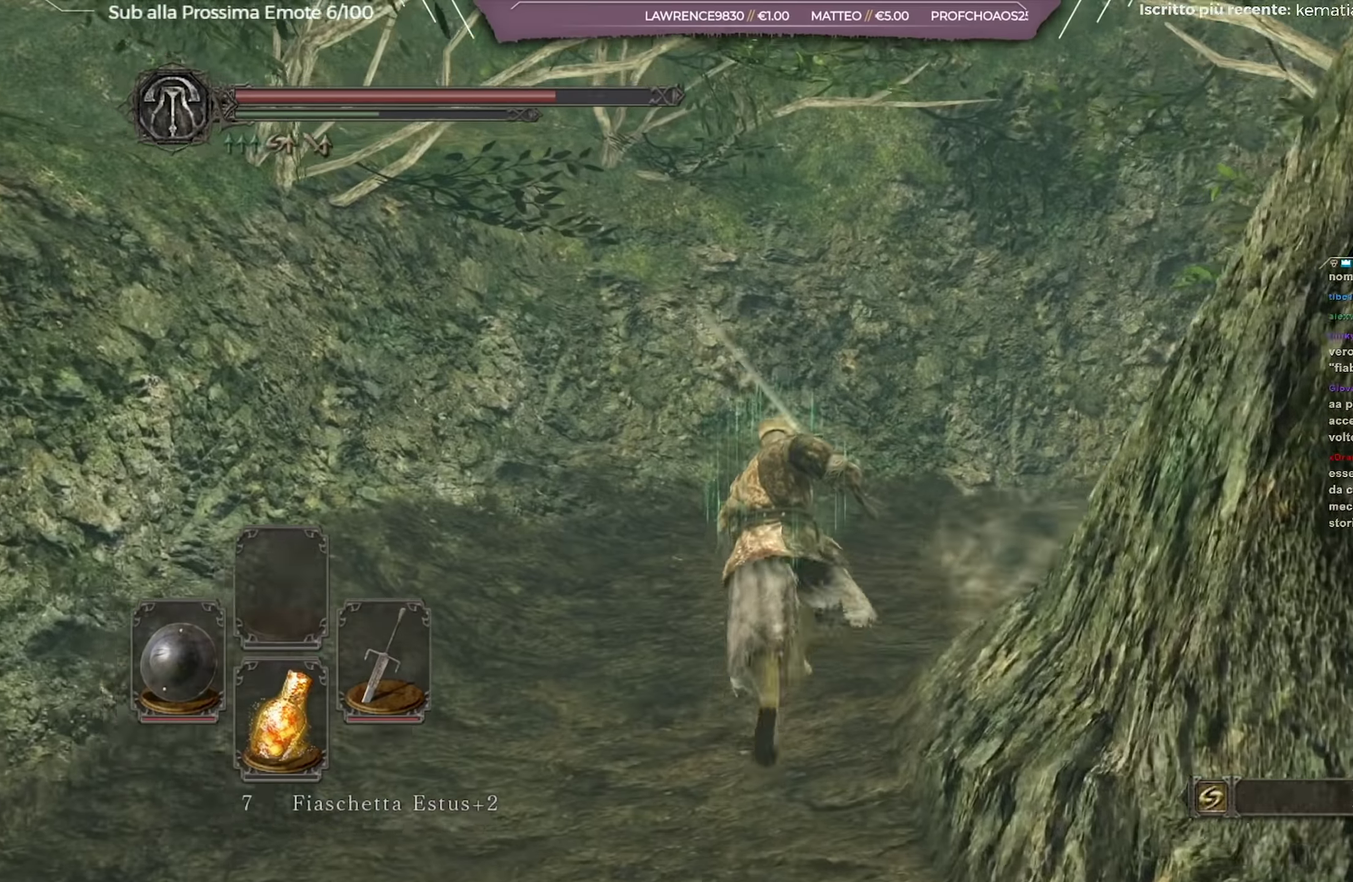
{"dt_ms": 700, "buttons": ["B"], "left_stick": "up-right", "right_stick": "center", "button_events": [[83, "B", "up"], [650, "B", "down"]]}
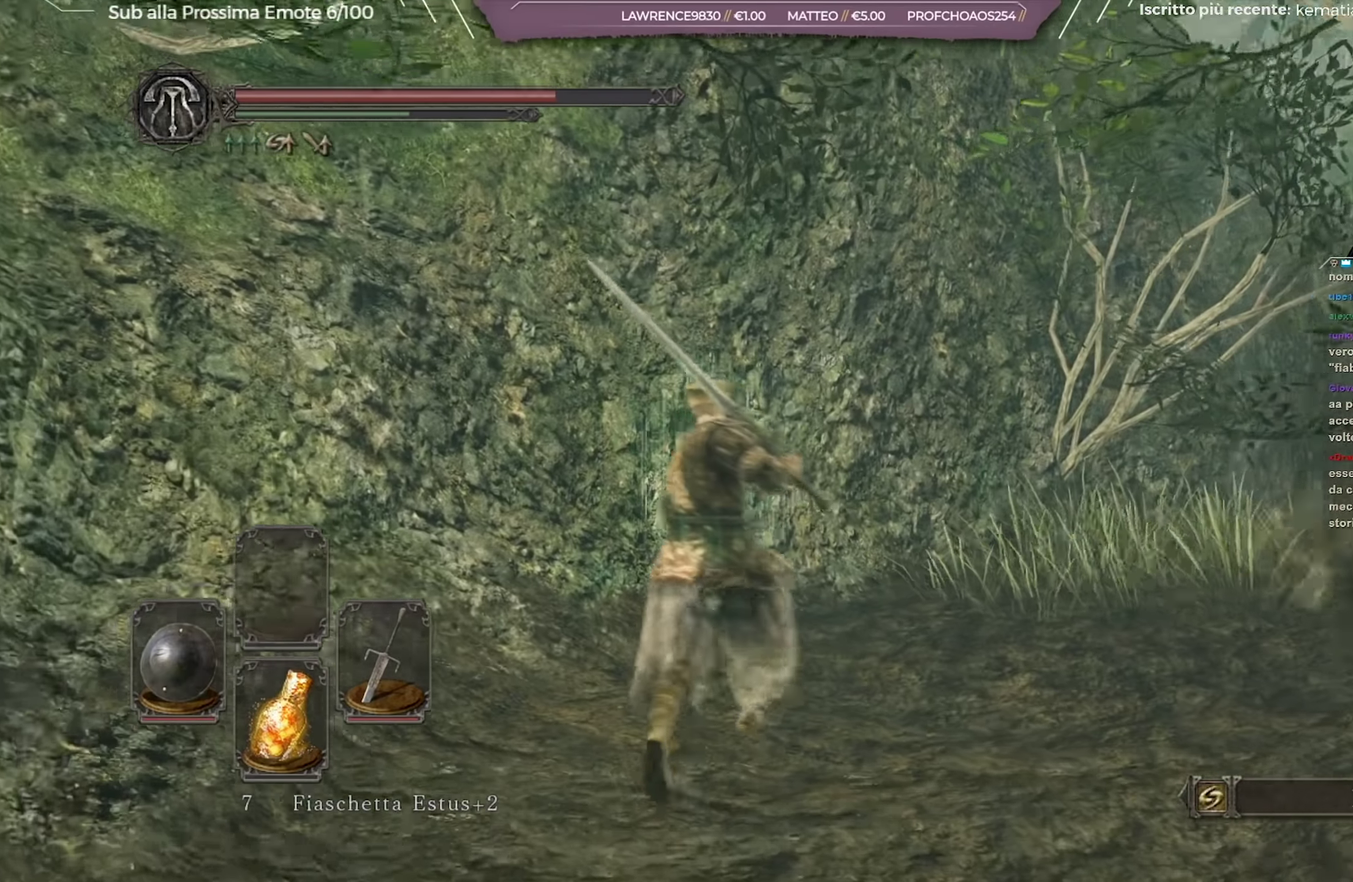
{"dt_ms": 551, "buttons": ["B"], "left_stick": "up-right", "right_stick": "center", "button_events": []}
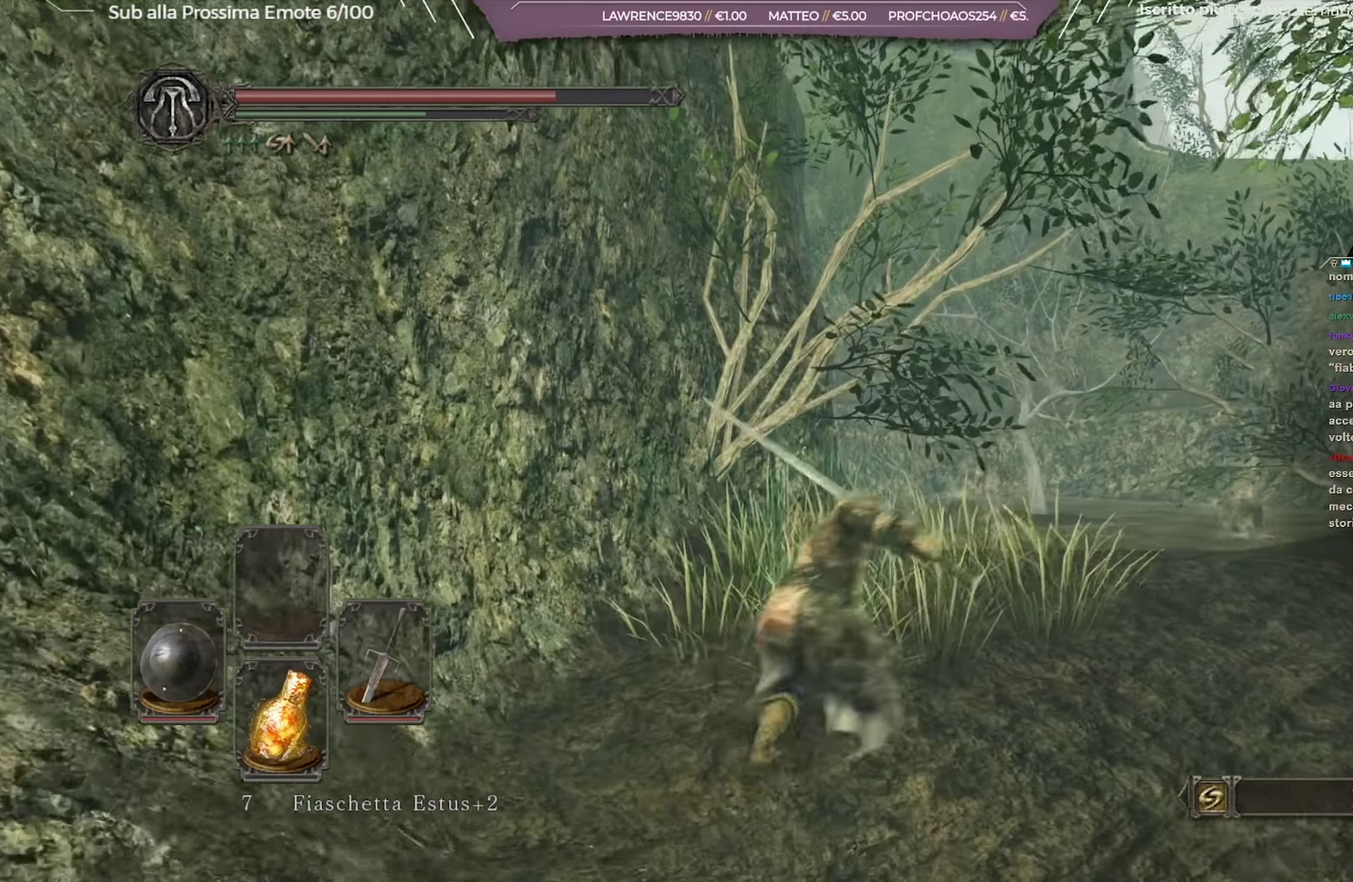
{"dt_ms": 500, "buttons": ["B"], "left_stick": "up-right", "right_stick": "center", "button_events": []}
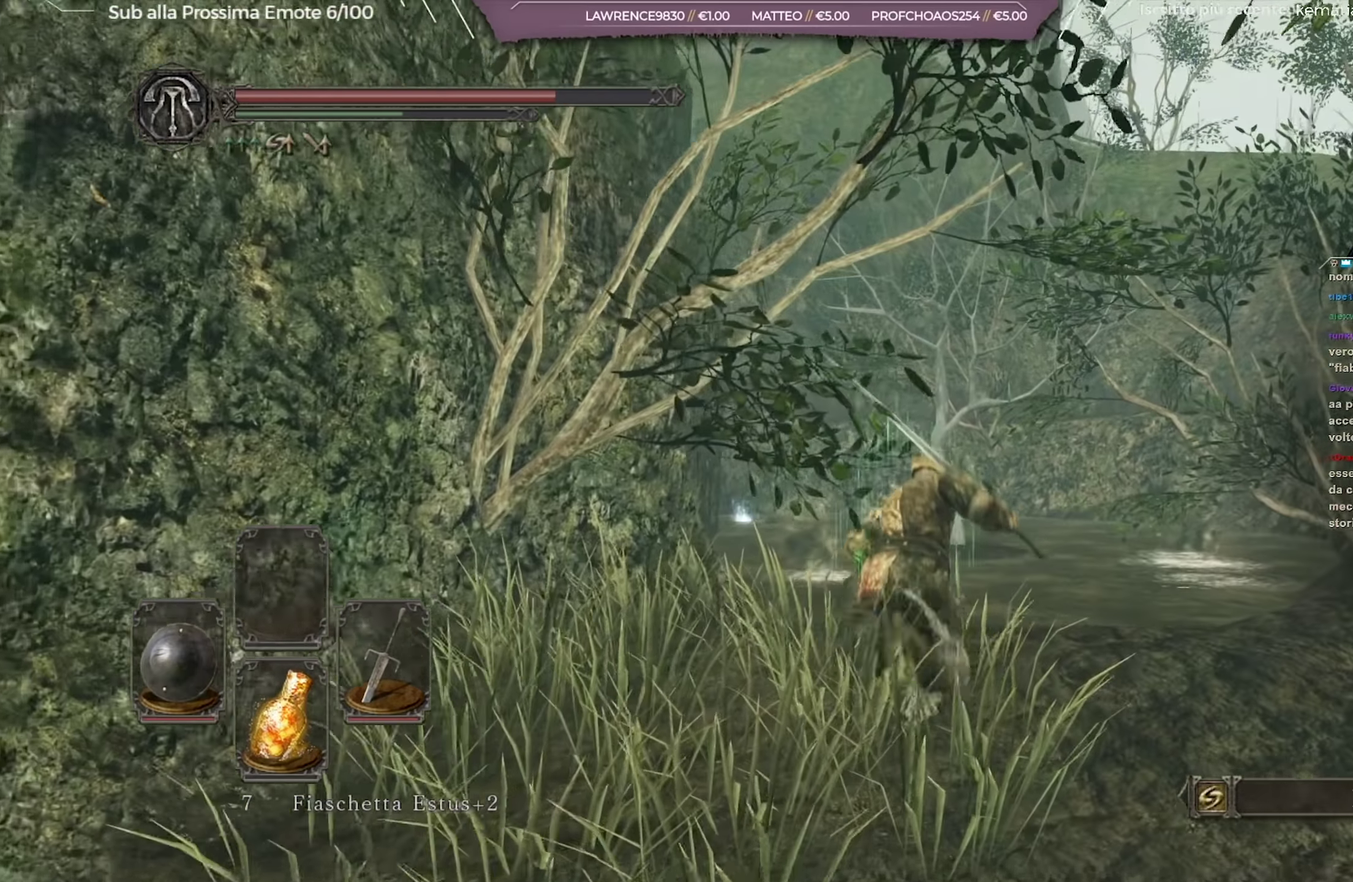
{"dt_ms": 501, "buttons": [], "left_stick": "up", "right_stick": "center", "button_events": [[134, "B", "up"]]}
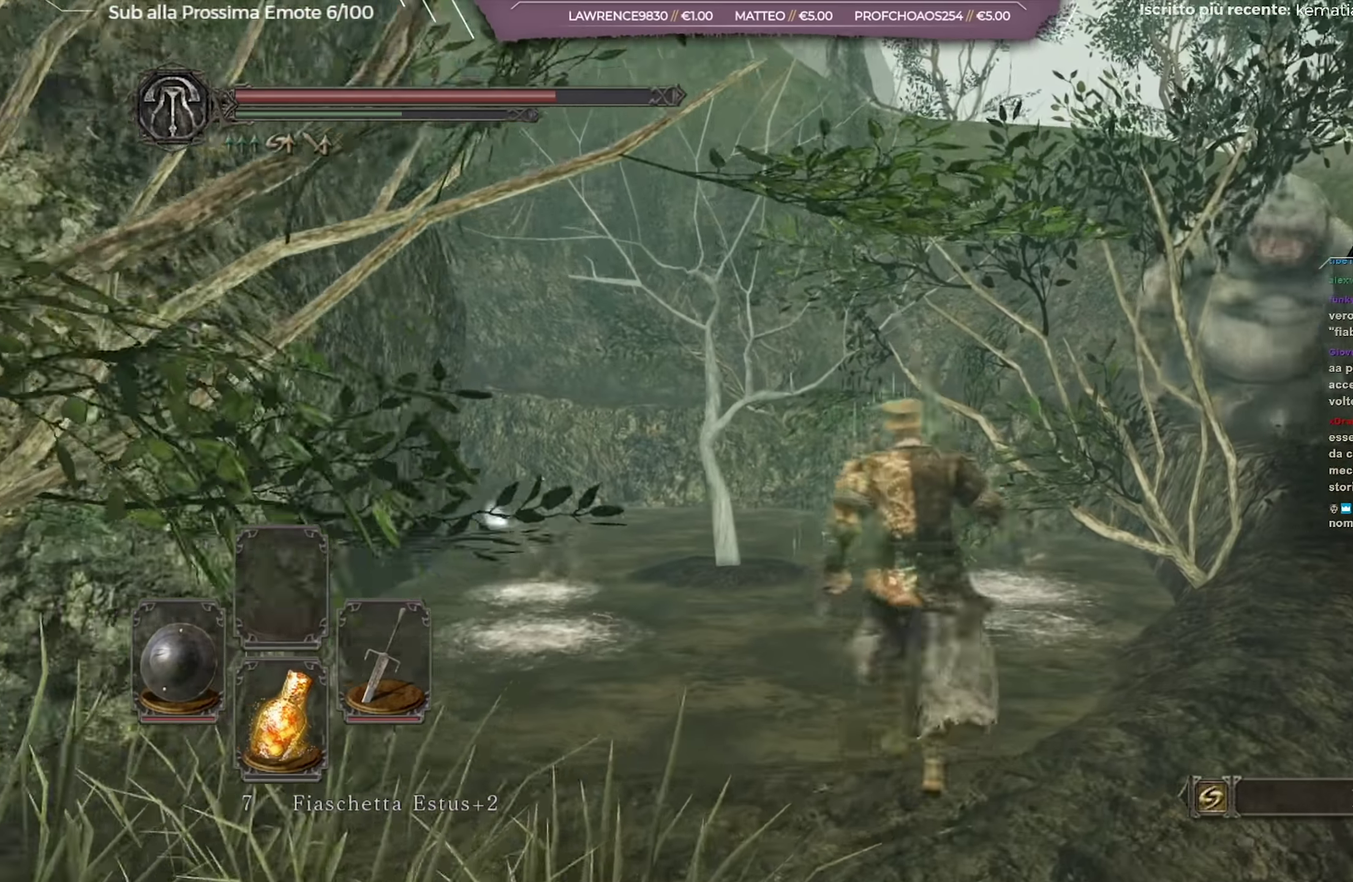
{"dt_ms": 500, "buttons": ["B"], "left_stick": "up-left", "right_stick": "center", "button_events": [[217, "B", "down"]]}
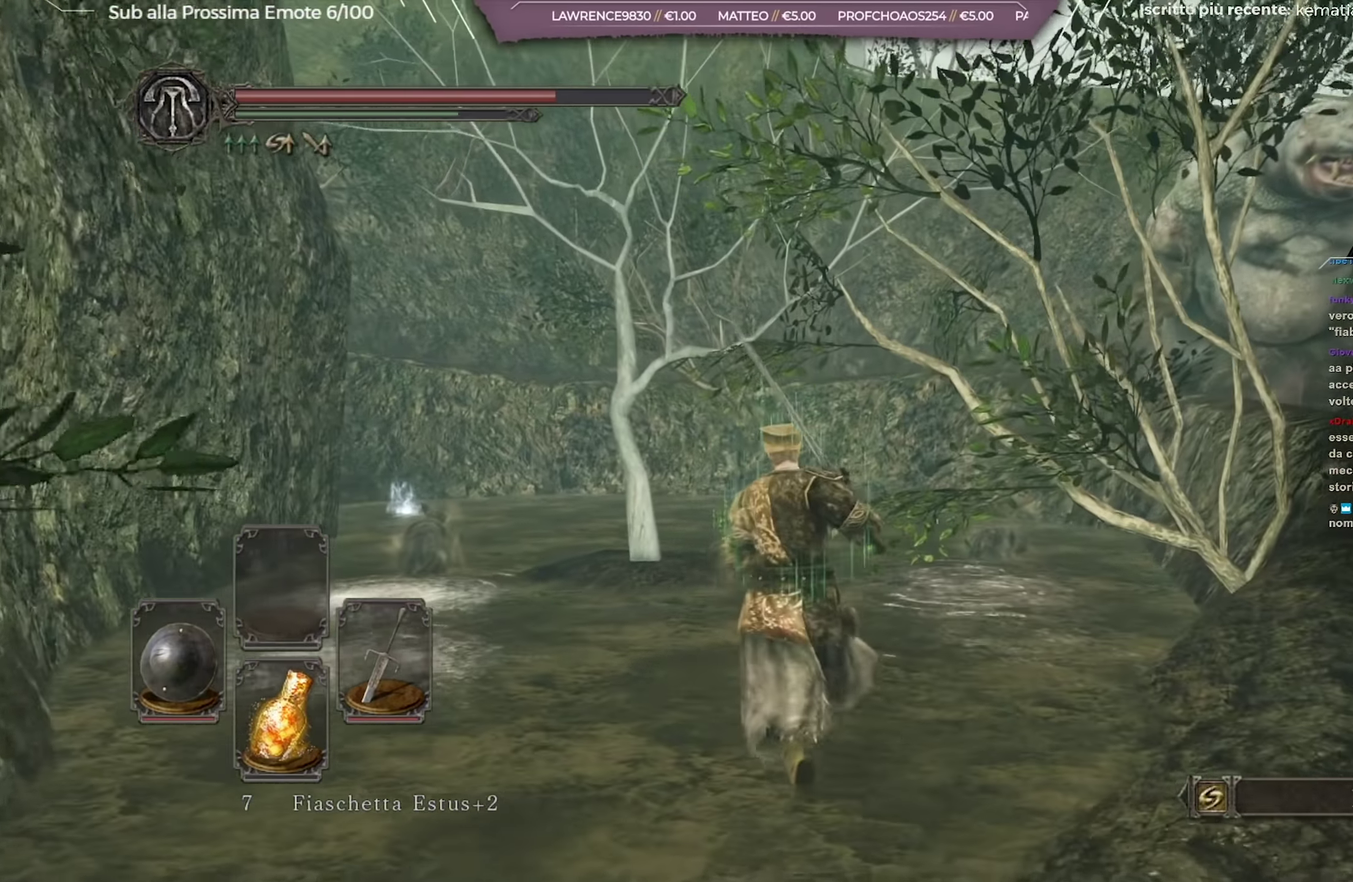
{"dt_ms": 251, "buttons": ["B"], "left_stick": "up-left", "right_stick": "center", "button_events": []}
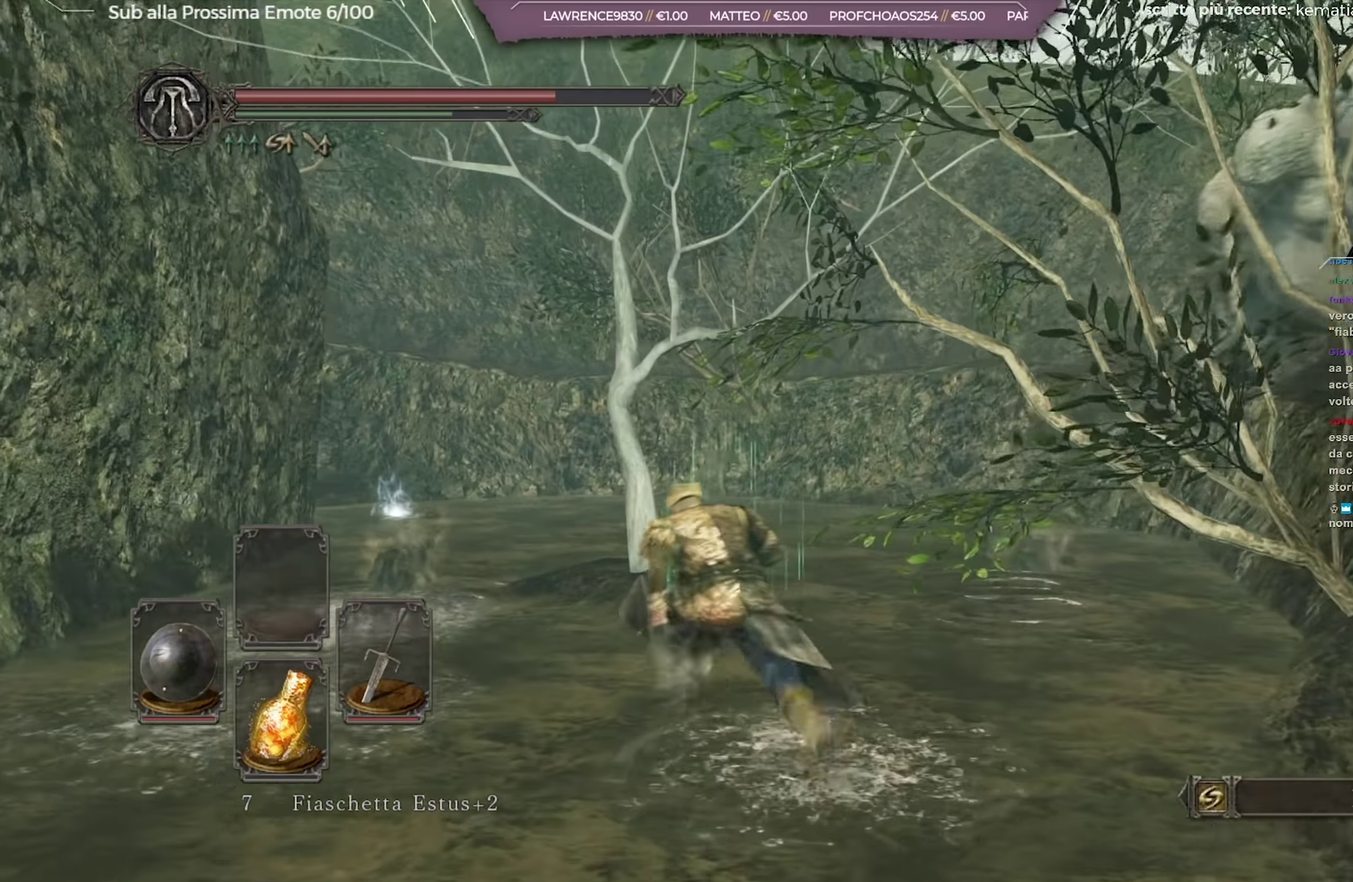
{"dt_ms": 800, "buttons": ["B"], "left_stick": "up", "right_stick": "down", "button_events": []}
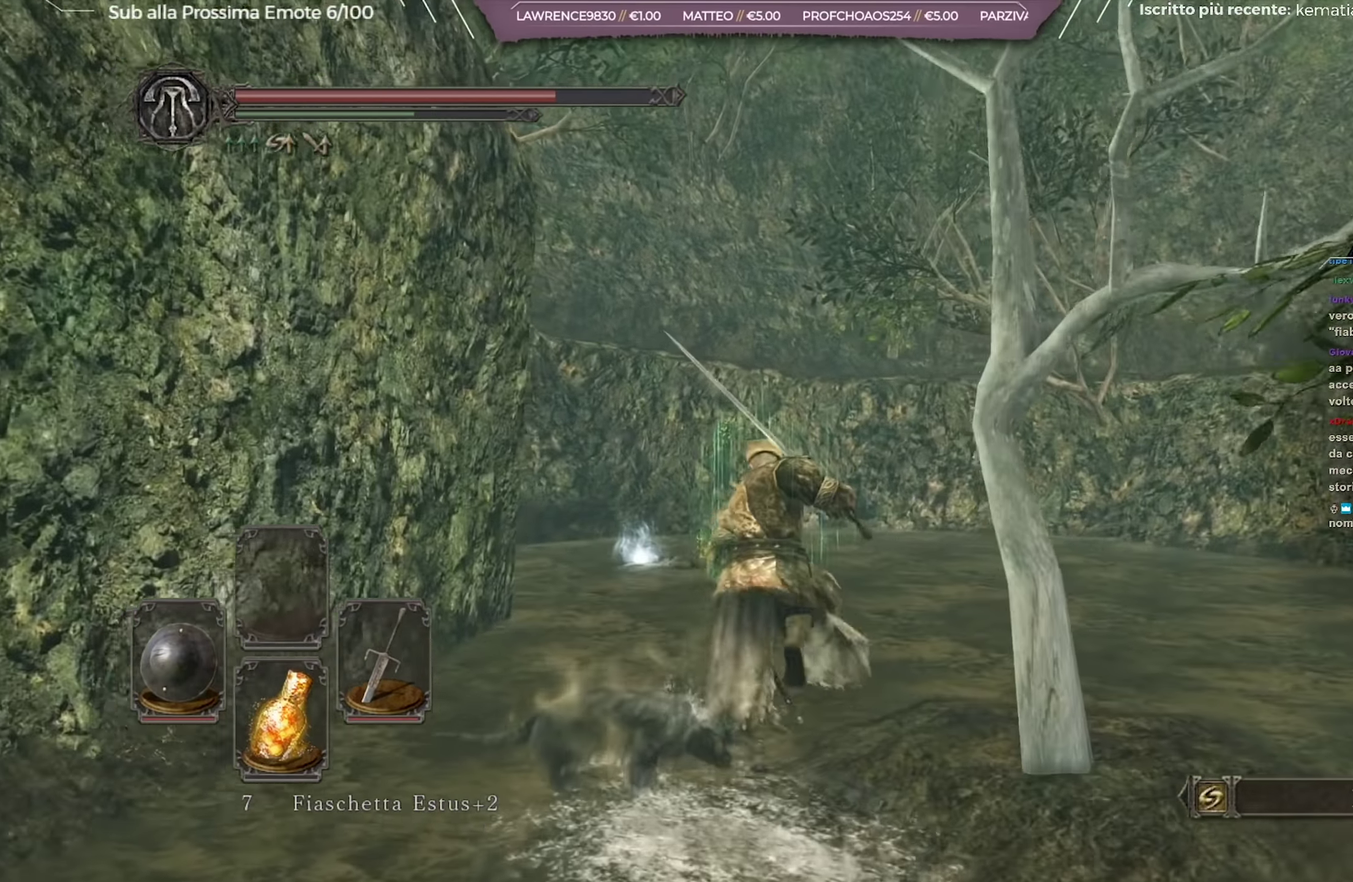
{"dt_ms": 451, "buttons": ["B"], "left_stick": "up-left", "right_stick": "center", "button_events": []}
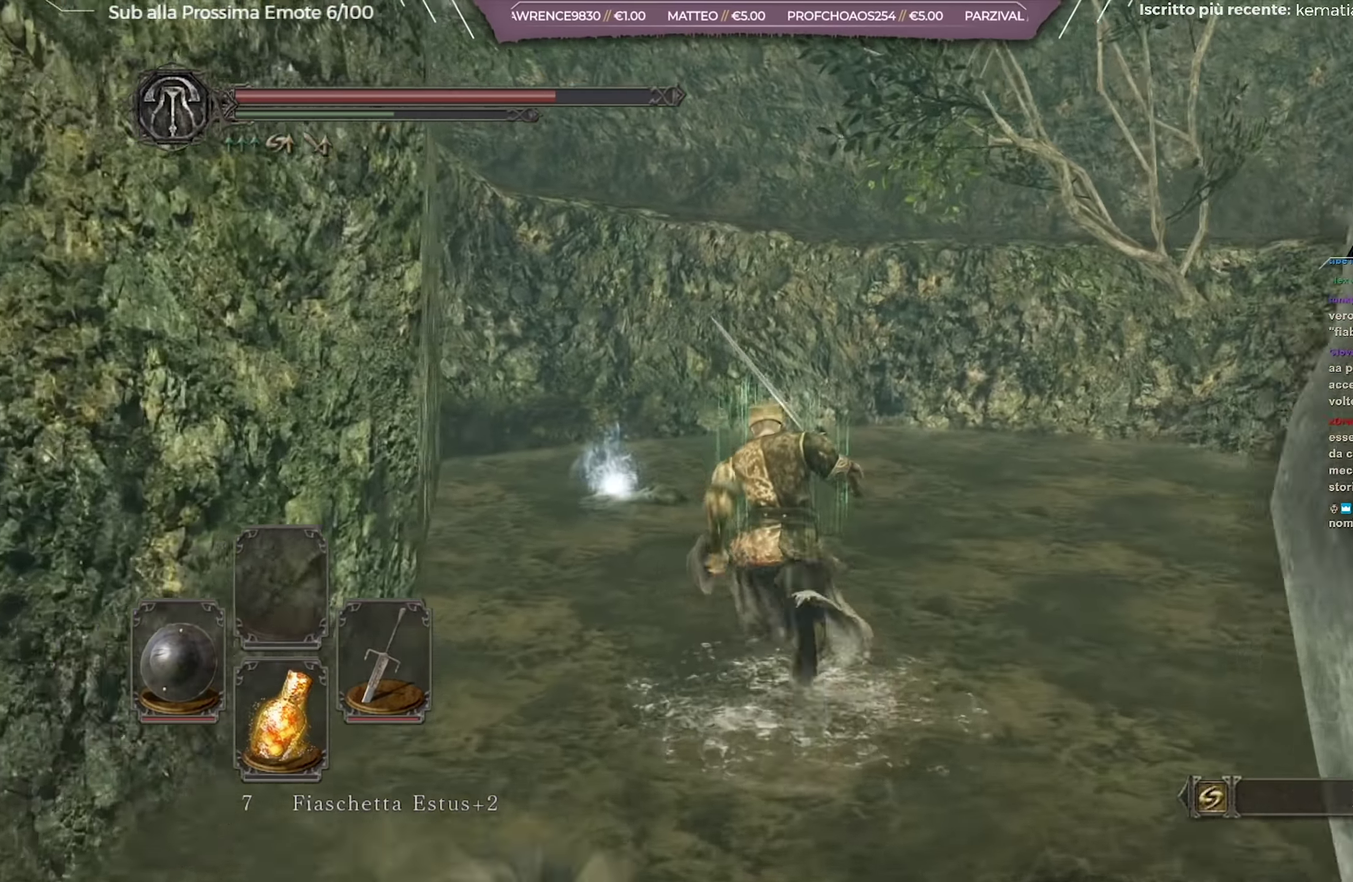
{"dt_ms": 634, "buttons": [], "left_stick": "up-left", "right_stick": "center", "button_events": [[417, "B", "up"], [534, "A", "down"], [584, "A", "up"]]}
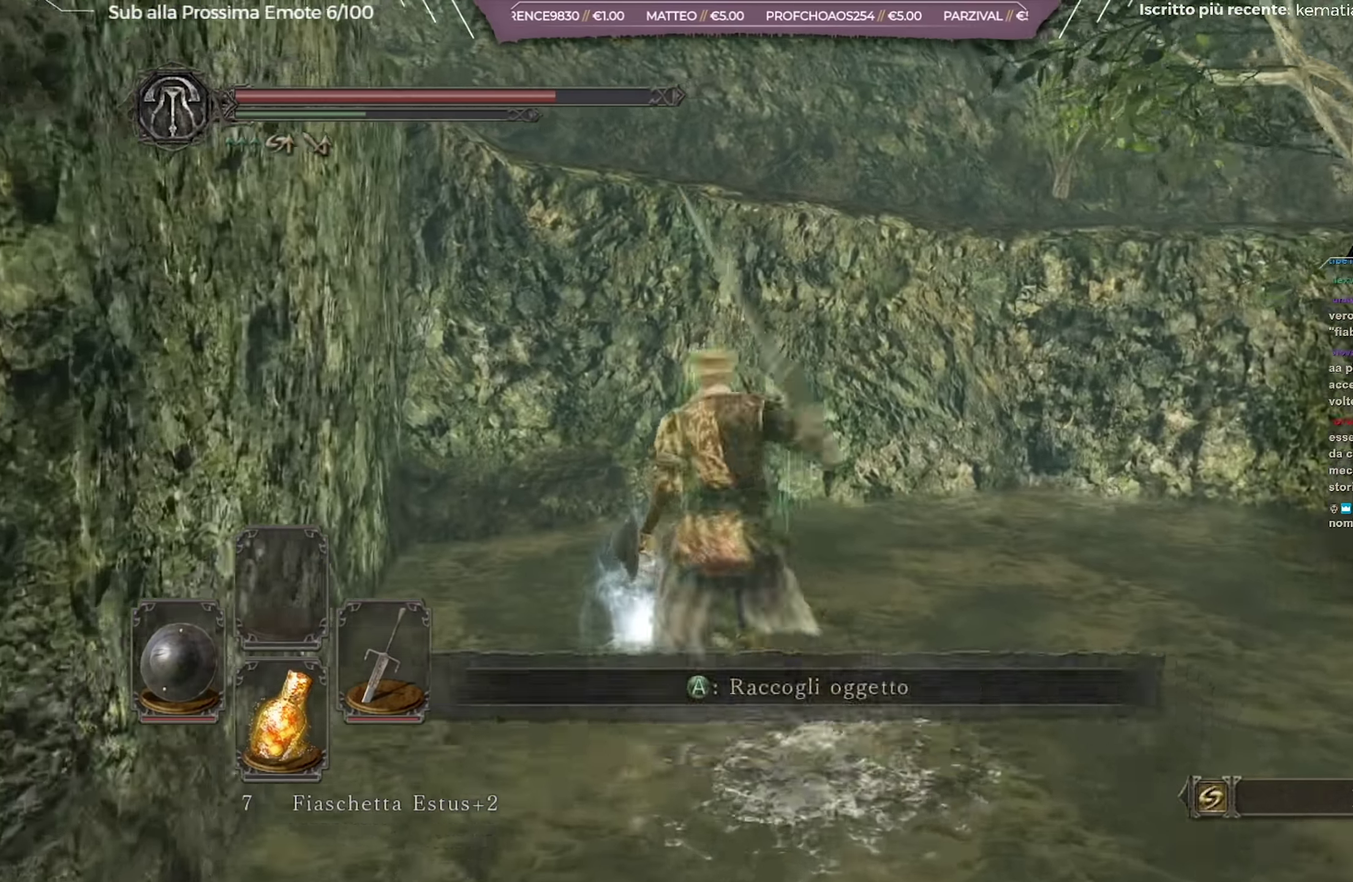
{"dt_ms": 367, "buttons": [], "left_stick": "up-left", "right_stick": "right", "button_events": [[17, "A", "down"], [150, "A", "up"]]}
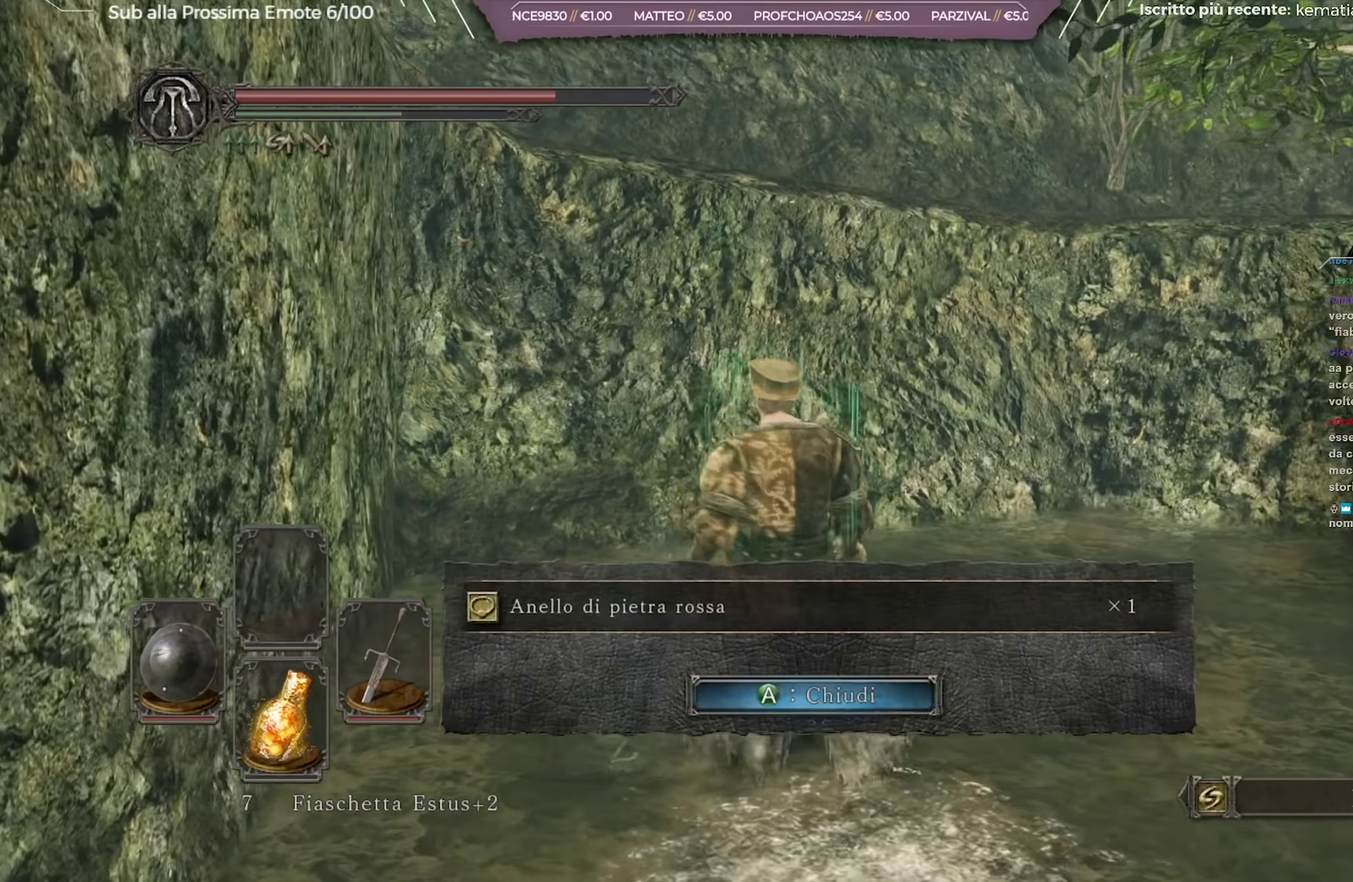
{"dt_ms": 734, "buttons": ["B"], "left_stick": "up-left", "right_stick": "center", "button_events": [[401, "A", "down"], [568, "A", "up"], [734, "B", "down"]]}
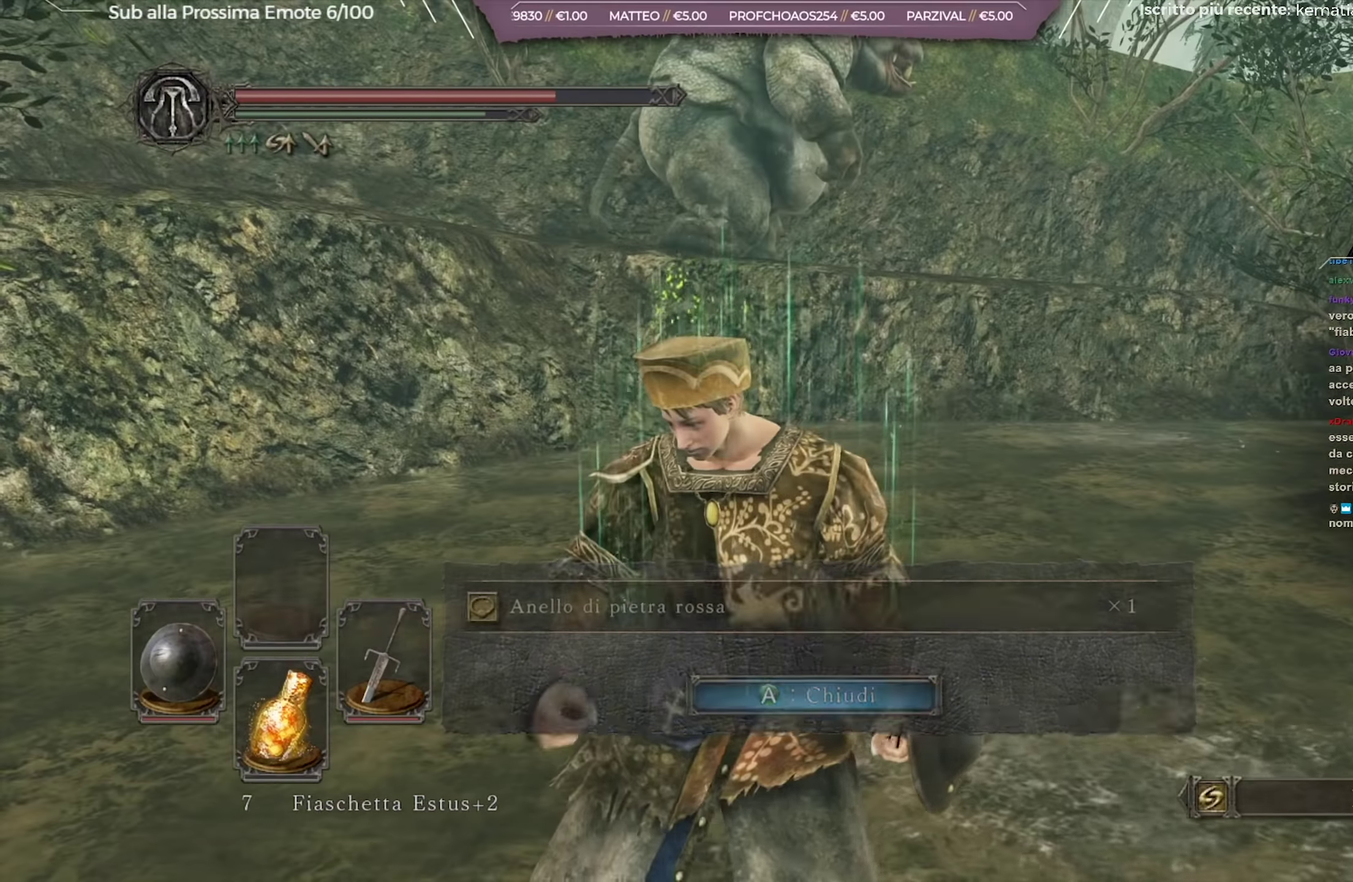
{"dt_ms": 267, "buttons": ["B"], "left_stick": "up-left", "right_stick": "center", "button_events": []}
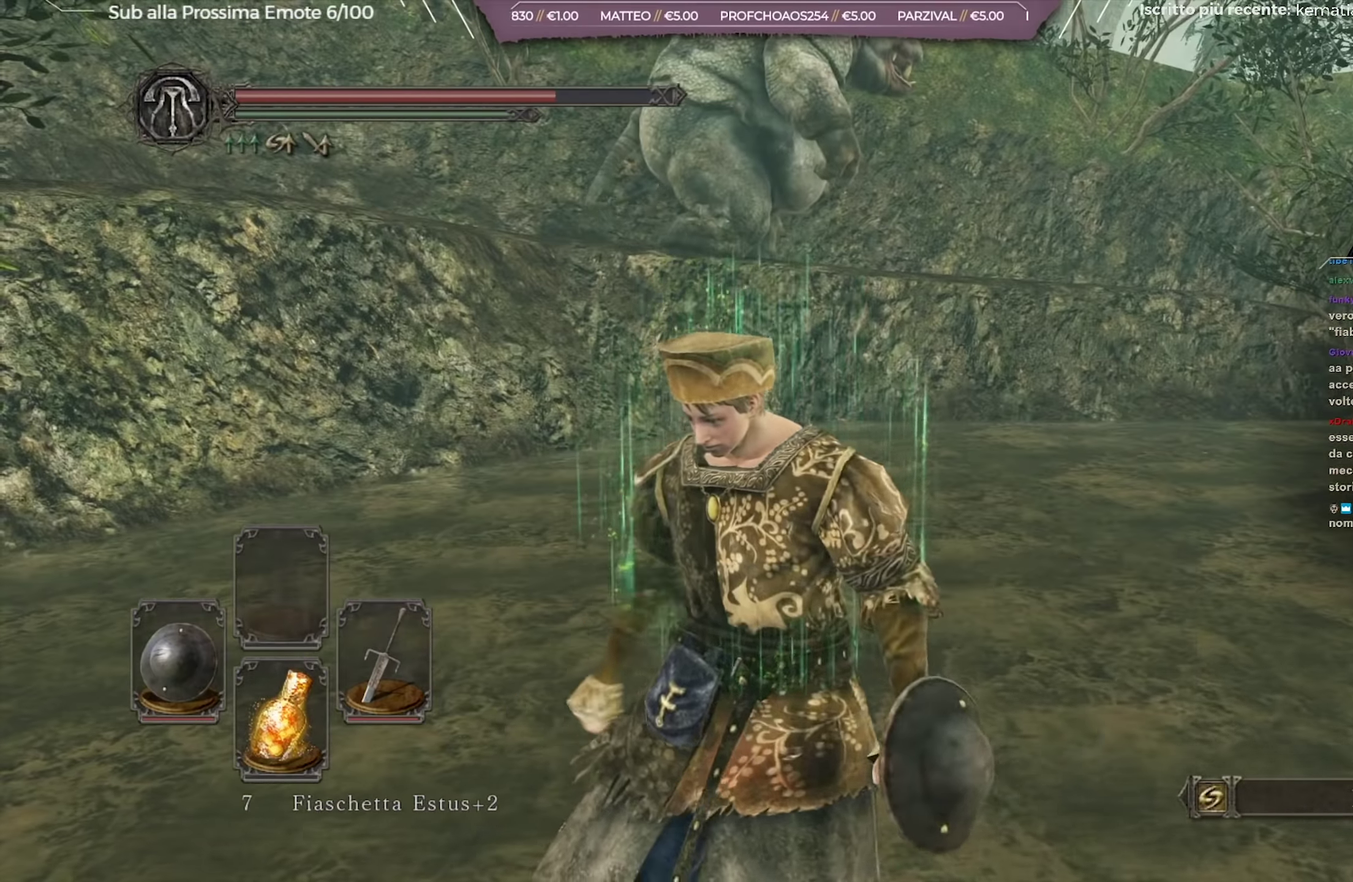
{"dt_ms": 634, "buttons": ["B"], "left_stick": "up-left", "right_stick": "center", "button_events": []}
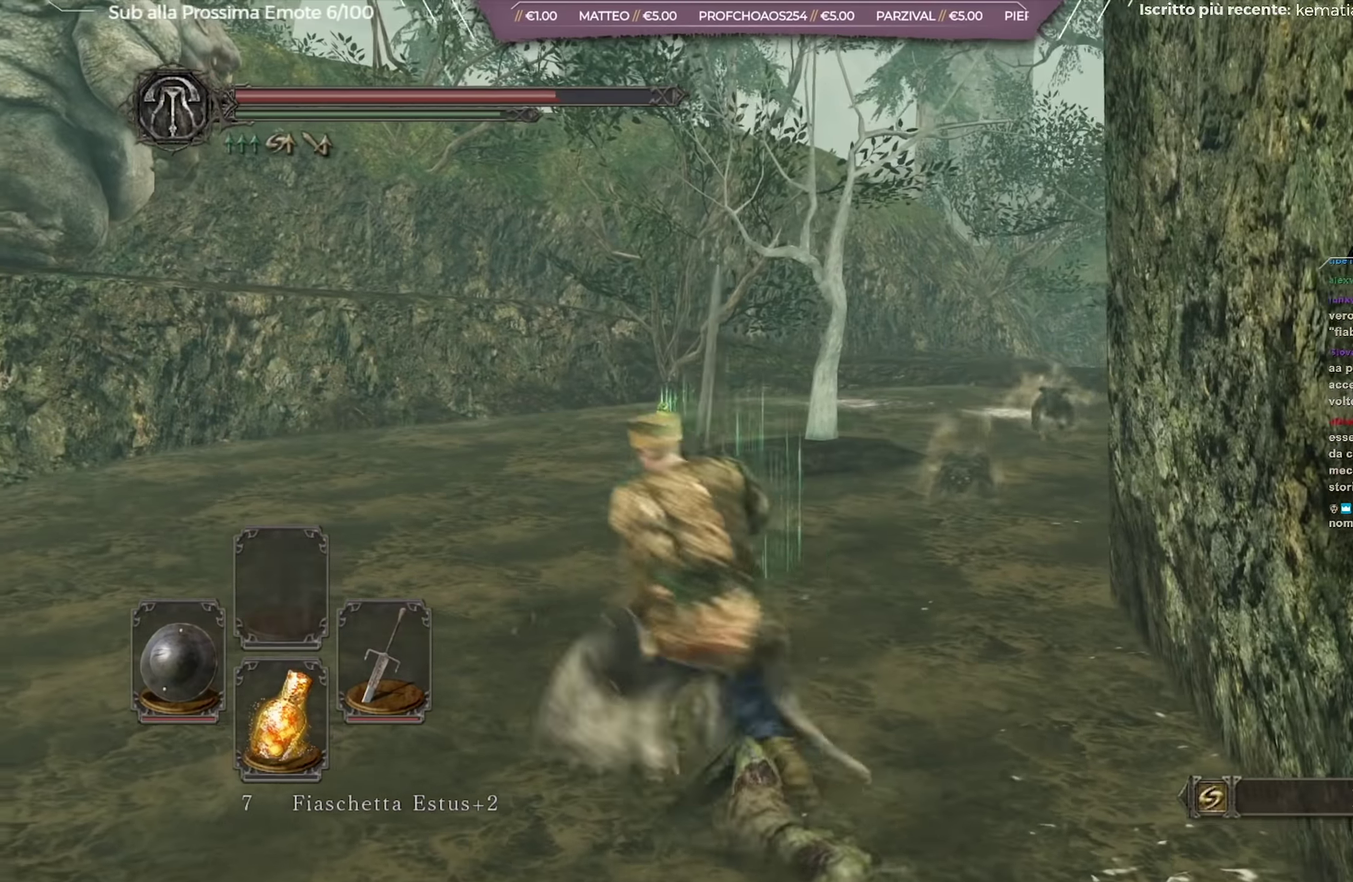
{"dt_ms": 351, "buttons": ["B"], "left_stick": "up", "right_stick": "center", "button_events": []}
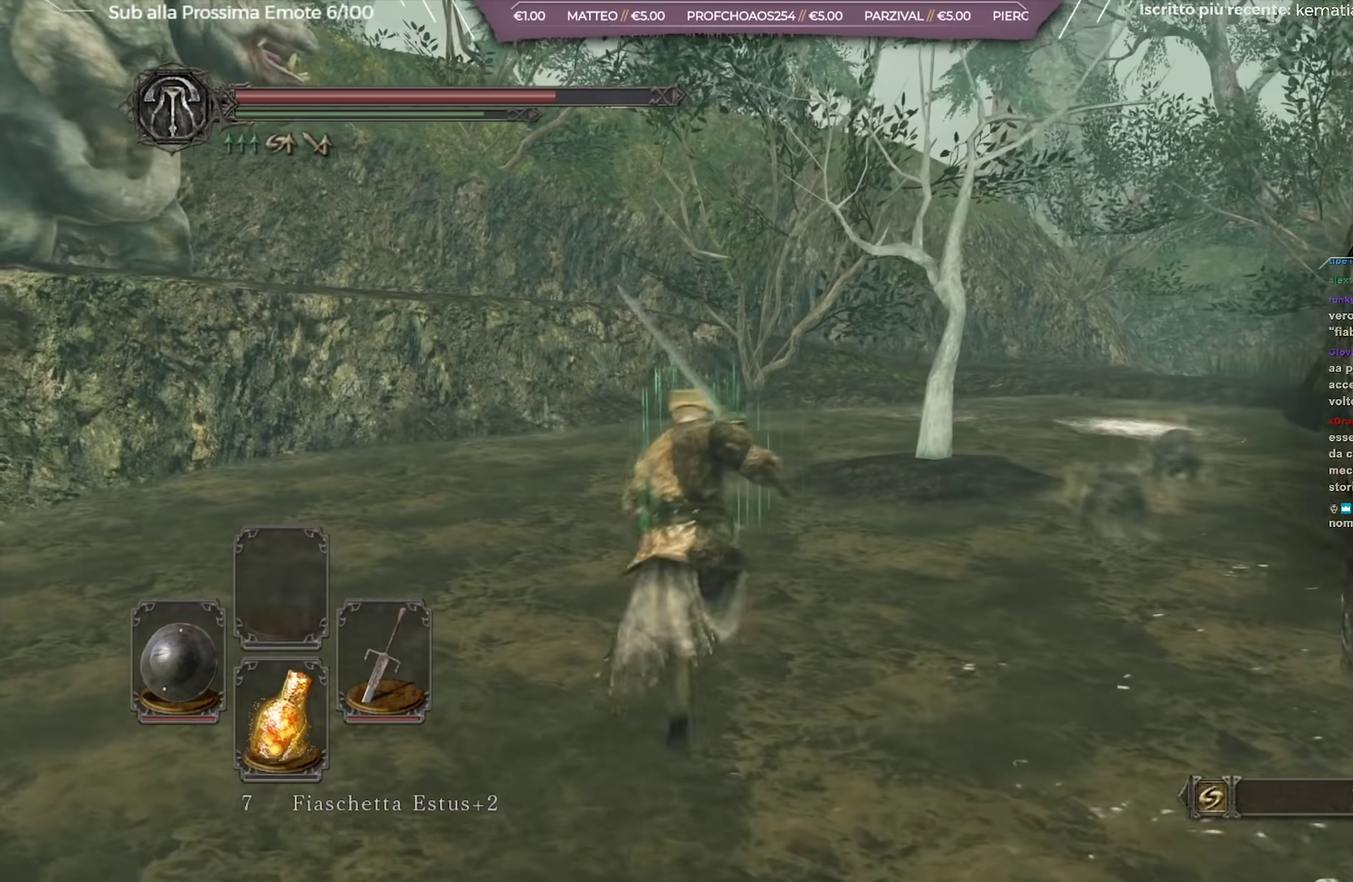
{"dt_ms": 350, "buttons": ["B"], "left_stick": "up", "right_stick": "center", "button_events": []}
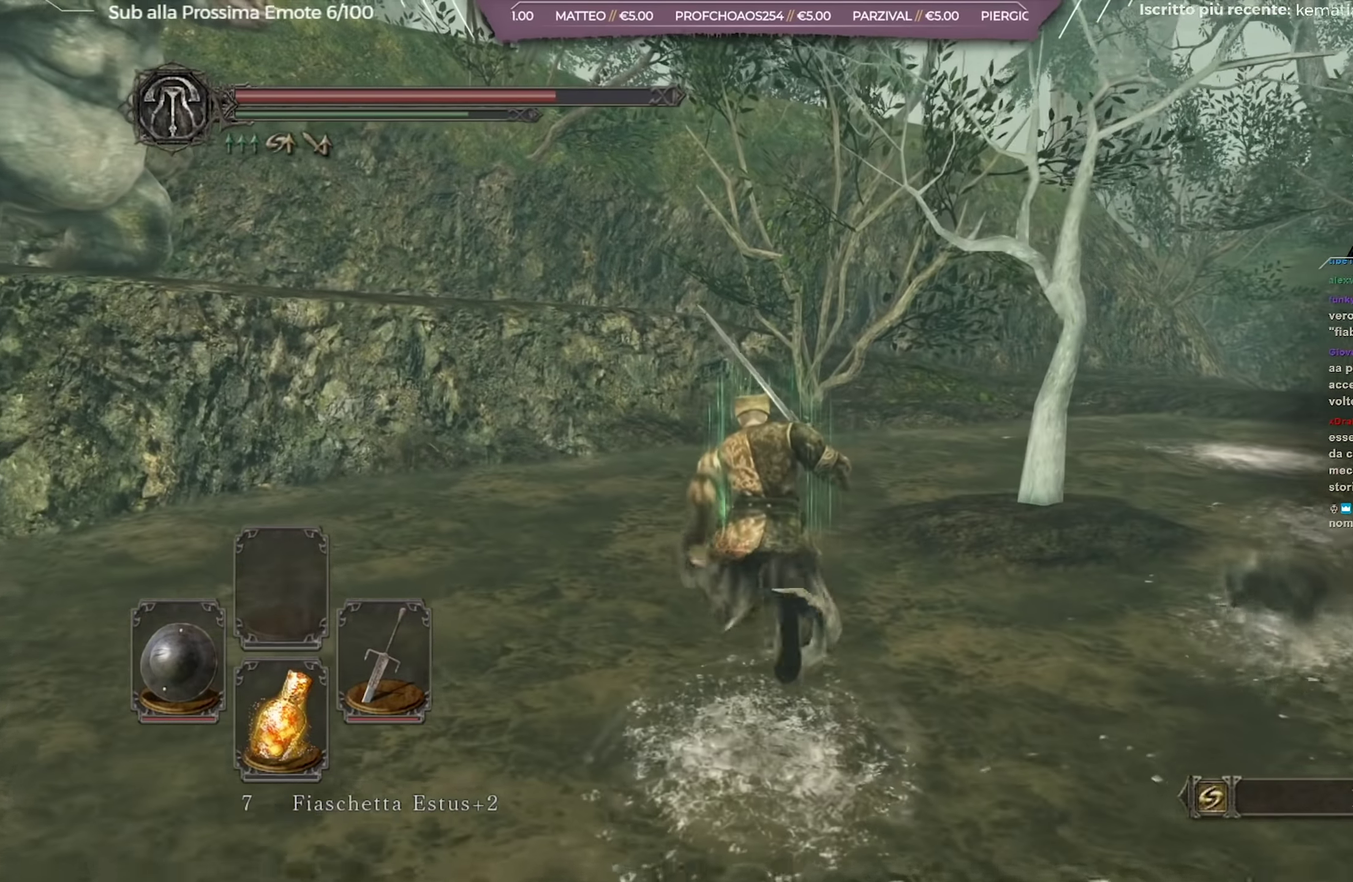
{"dt_ms": 701, "buttons": ["B"], "left_stick": "up-right", "right_stick": "center", "button_events": []}
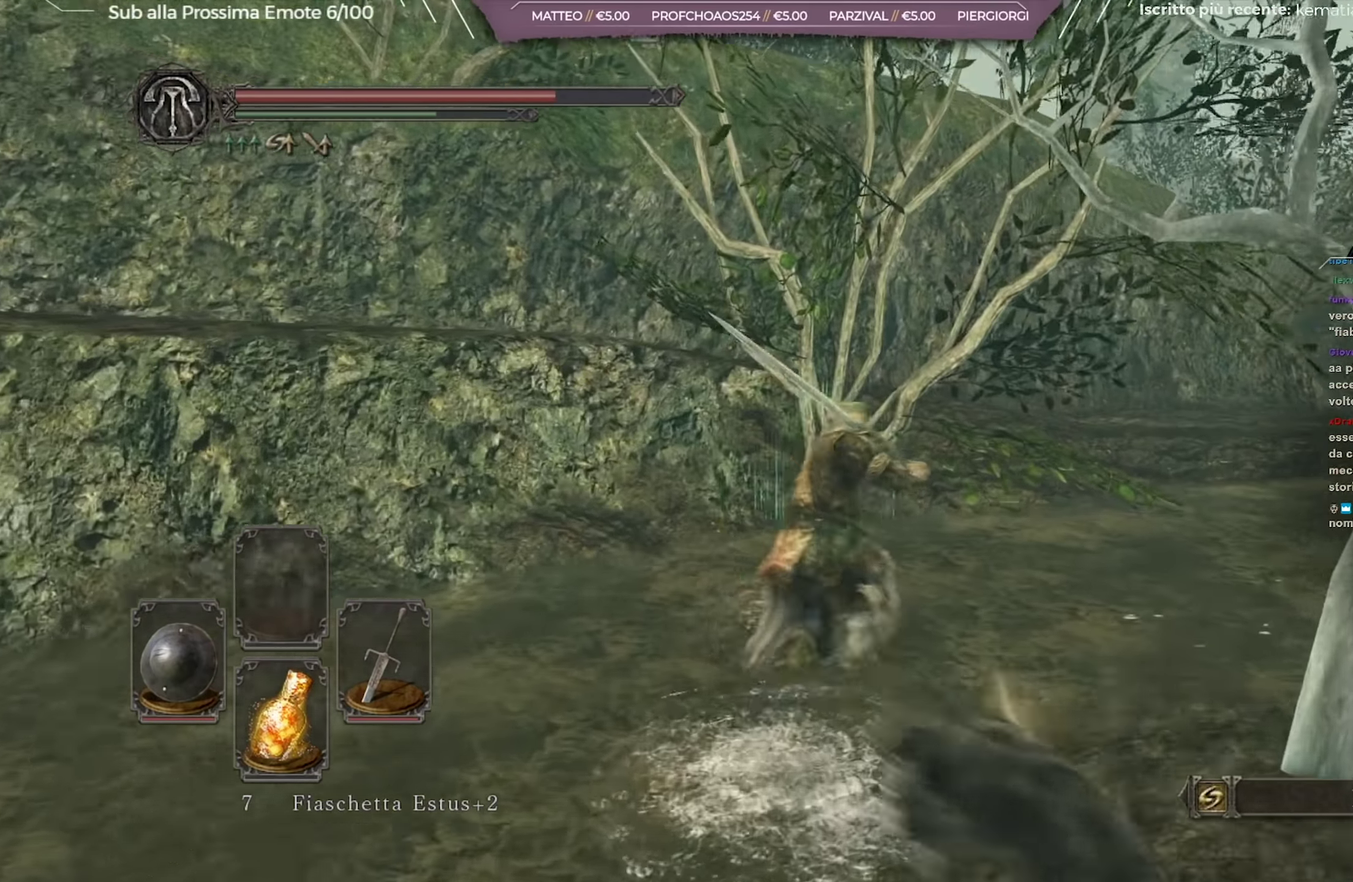
{"dt_ms": 450, "buttons": ["B"], "left_stick": "up-right", "right_stick": "left", "button_events": []}
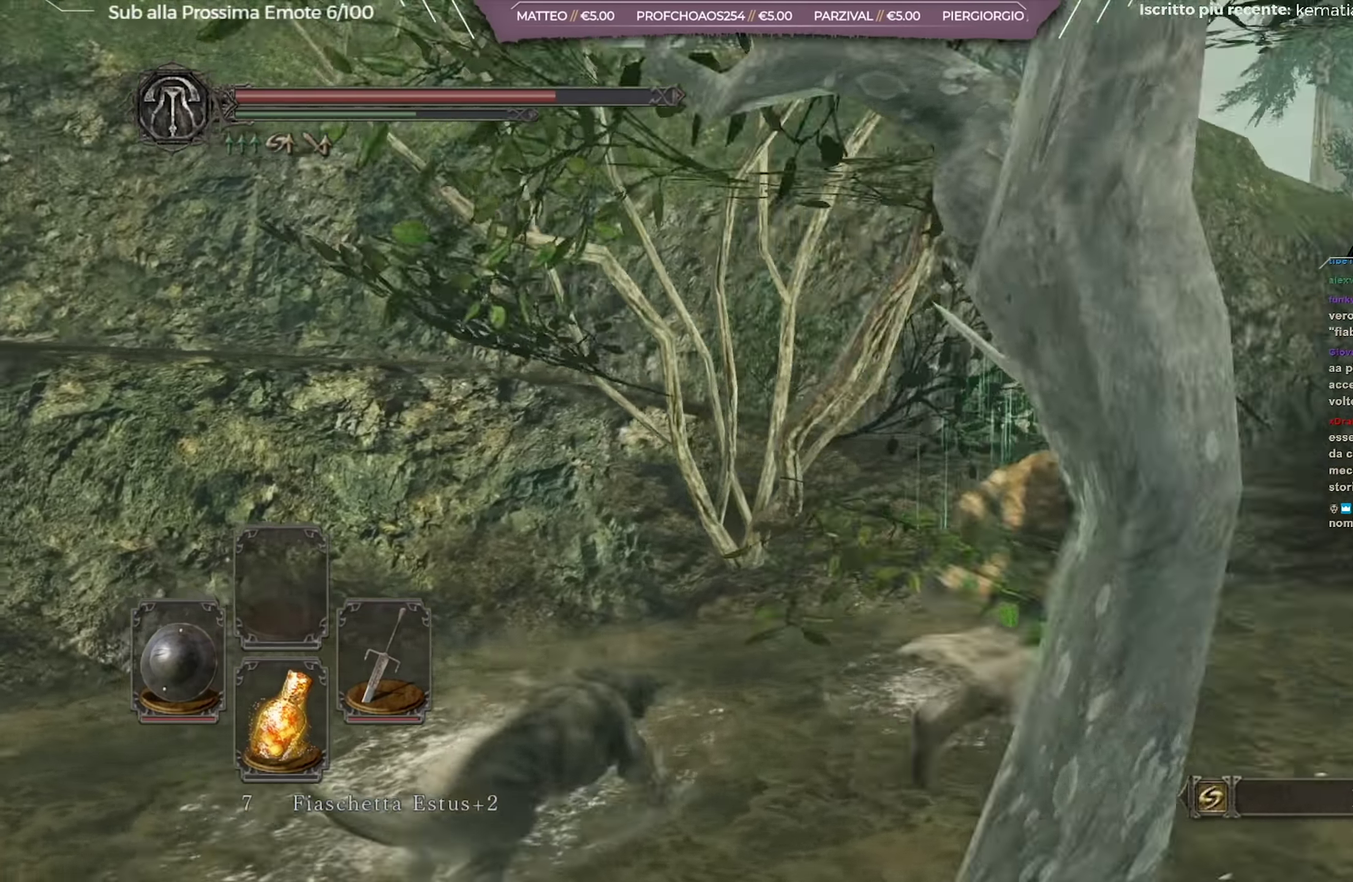
{"dt_ms": 250, "buttons": ["B"], "left_stick": "up-right", "right_stick": "center", "button_events": []}
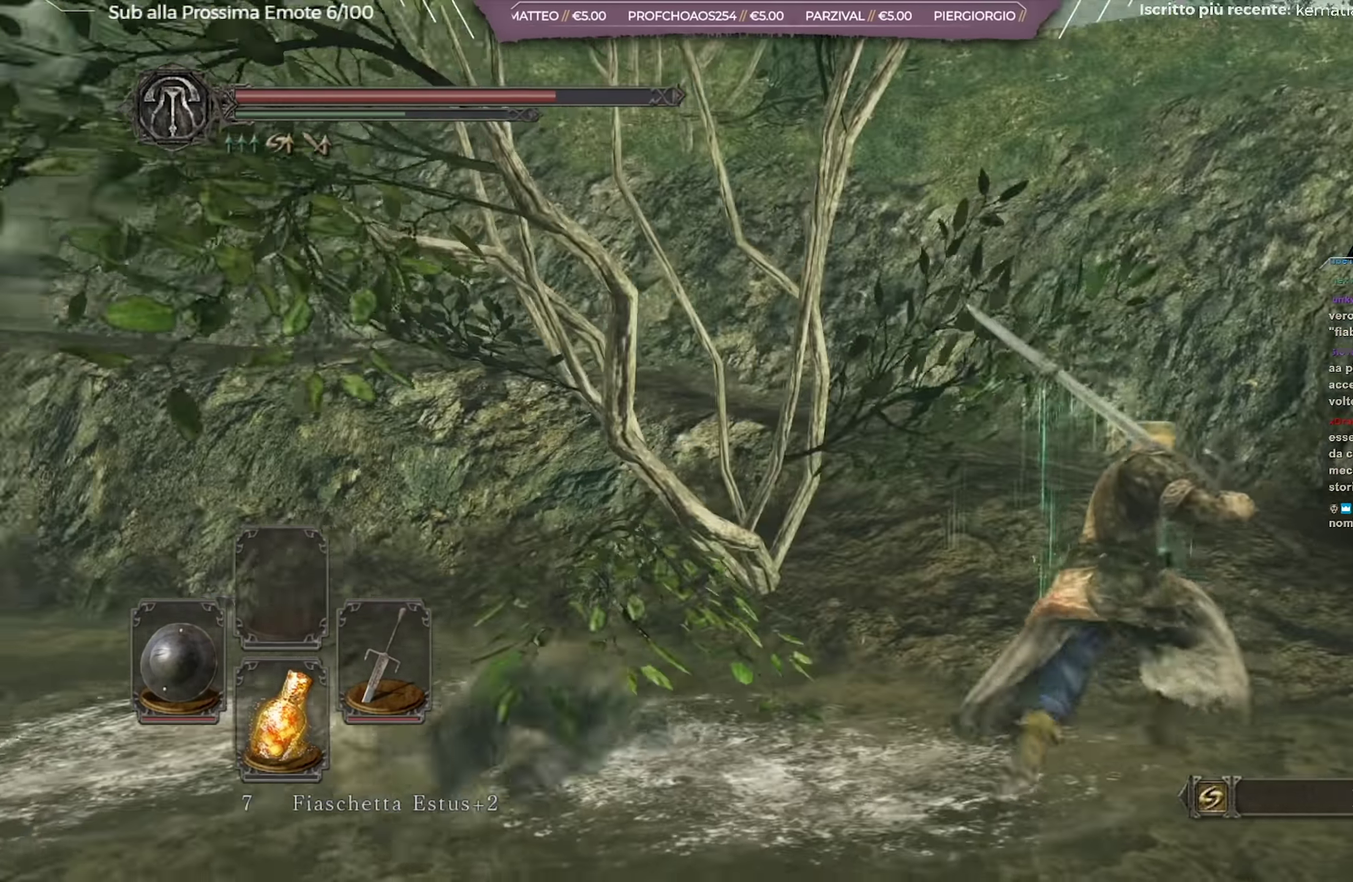
{"dt_ms": 701, "buttons": ["B"], "left_stick": "up", "right_stick": "down-left", "button_events": []}
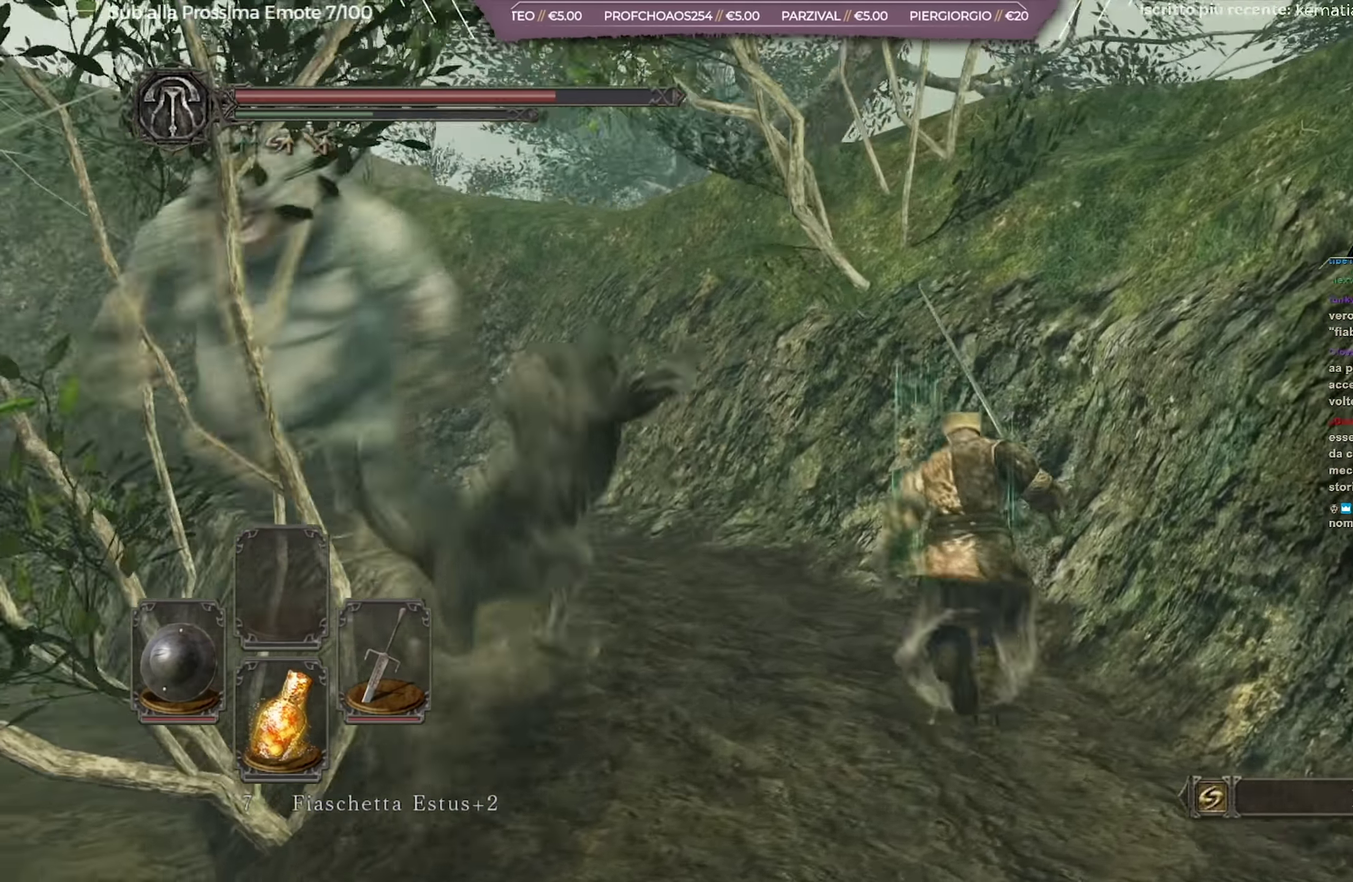
{"dt_ms": 701, "buttons": ["B"], "left_stick": "up-left", "right_stick": "down-left", "button_events": []}
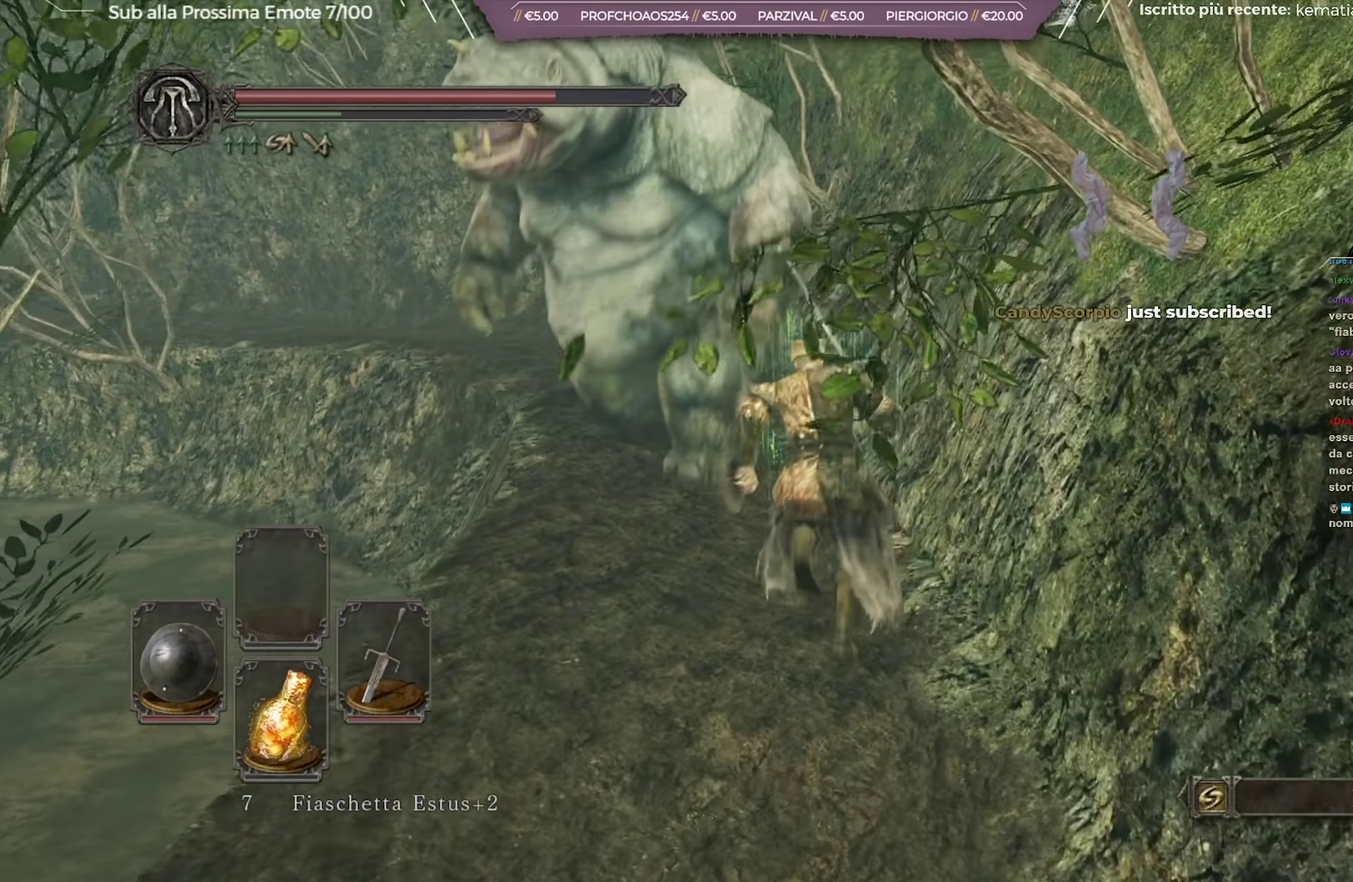
{"dt_ms": 350, "buttons": ["B"], "left_stick": "up", "right_stick": "center", "button_events": []}
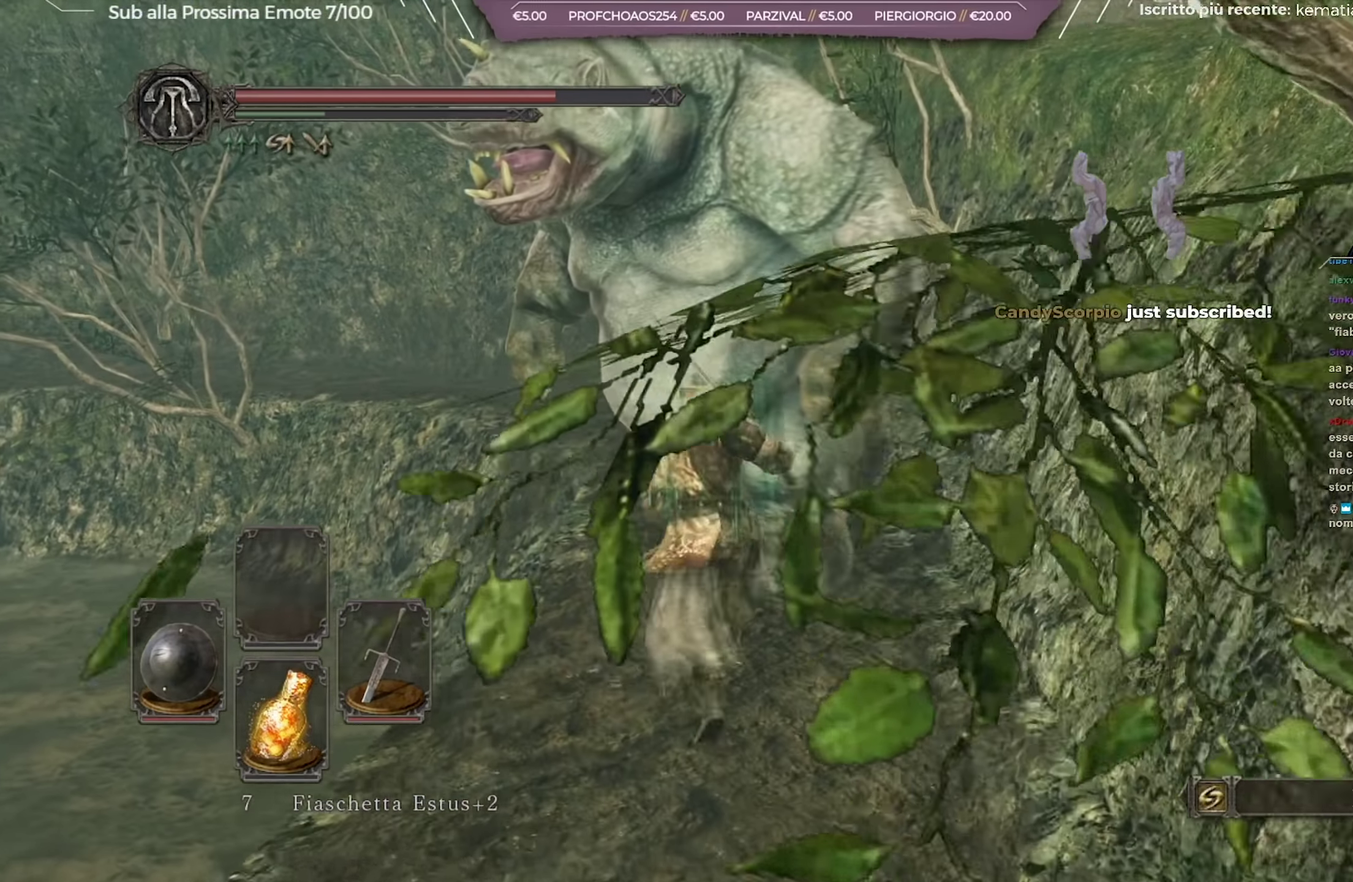
{"dt_ms": 351, "buttons": ["B"], "left_stick": "up", "right_stick": "center", "button_events": []}
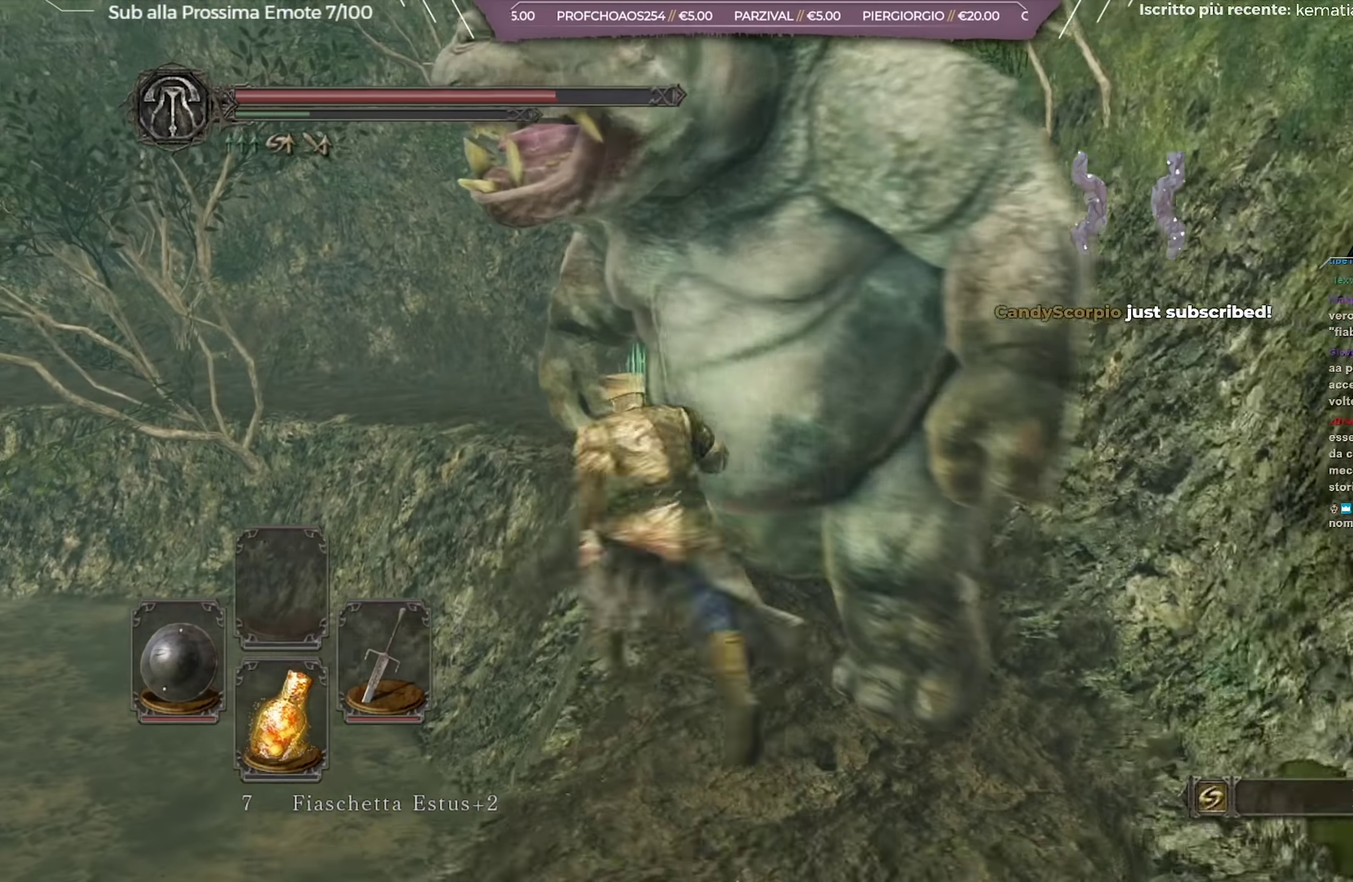
{"dt_ms": 700, "buttons": ["B"], "left_stick": "up", "right_stick": "center", "button_events": []}